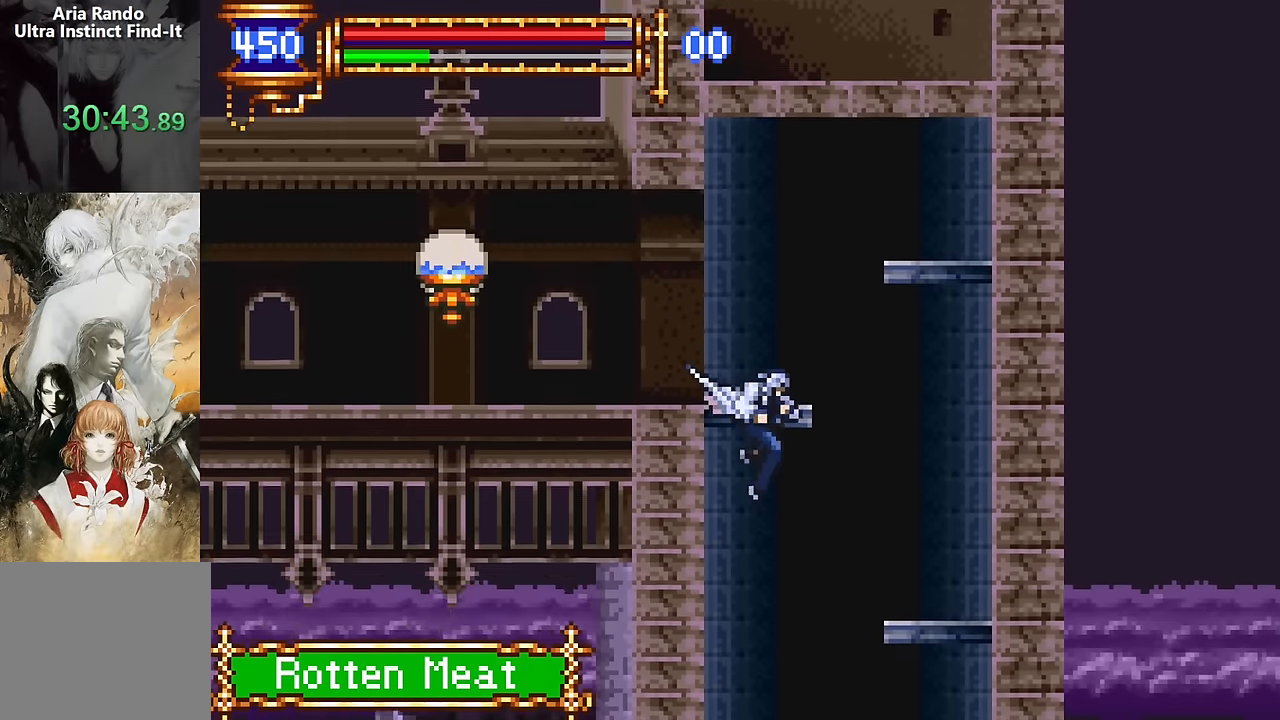
Gameplay with a controller (PlayStation layout); each line is a JSON object with the inputs held at the frame after it (dt_ms = milliseconds from this image to that frame). "events" lists button and stick changes between this image and that frame as [ms after this image, input, new state], when the widget could be followed in between. Not read: L1 L3 R1 R3 left_stick right_stick.
{"dt_ms": 500, "buttons": ["DPAD_DOWN", "DPAD_LEFT"], "events": [[350, "CROSS", "down"], [434, "CROSS", "up"], [450, "DPAD_LEFT", "down"]]}
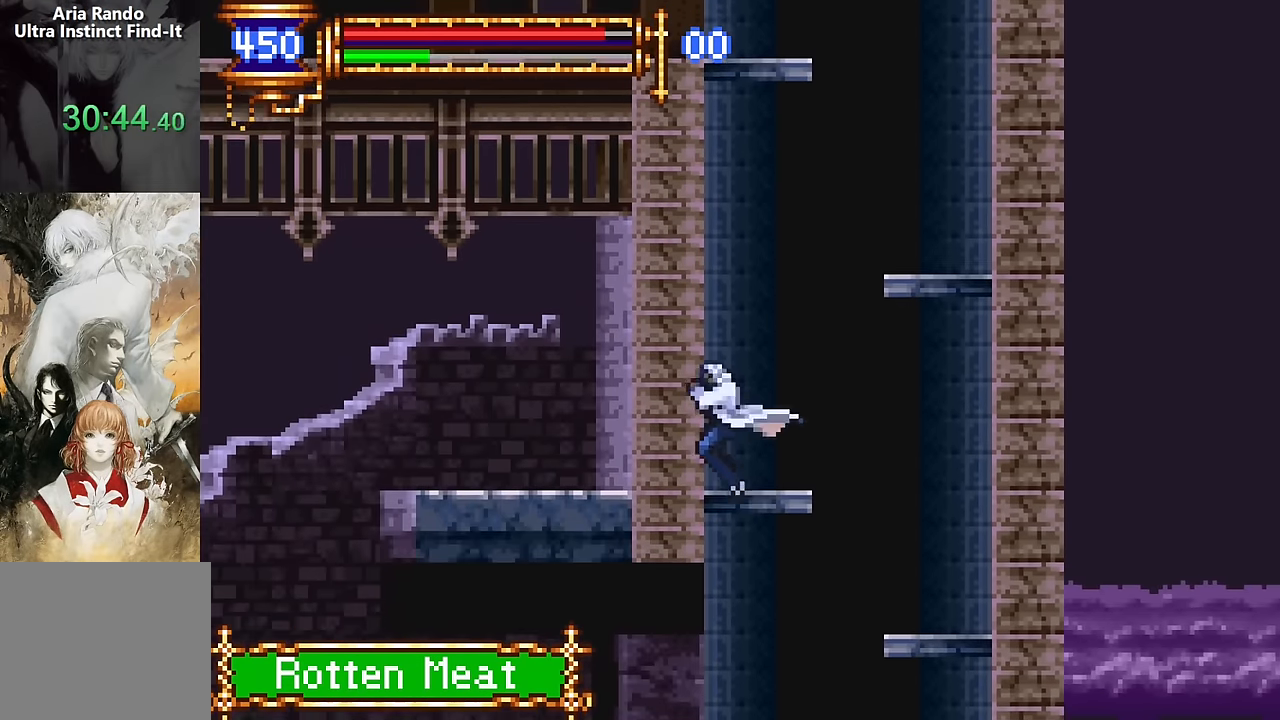
{"dt_ms": 500, "buttons": ["DPAD_RIGHT"], "events": [[200, "DPAD_DOWN", "up"], [400, "DPAD_LEFT", "up"], [450, "DPAD_RIGHT", "down"]]}
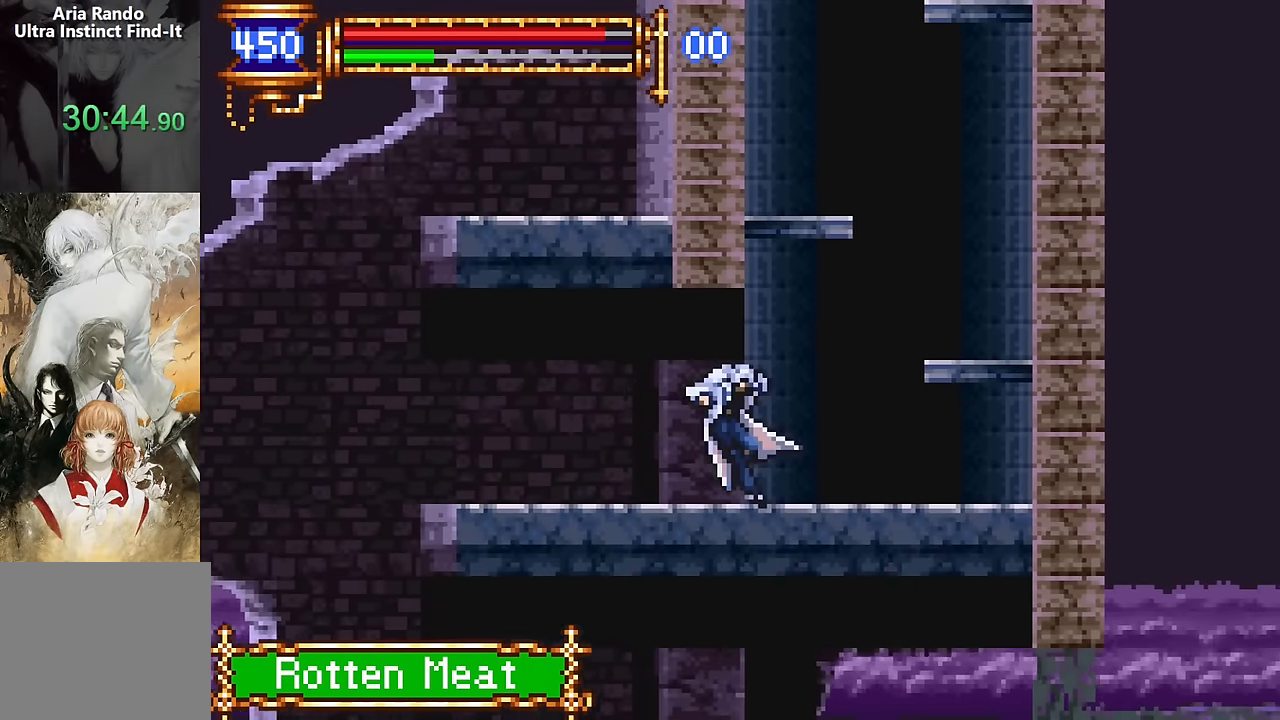
{"dt_ms": 500, "buttons": ["DPAD_LEFT"], "events": [[84, "DPAD_RIGHT", "up"], [184, "DPAD_LEFT", "down"]]}
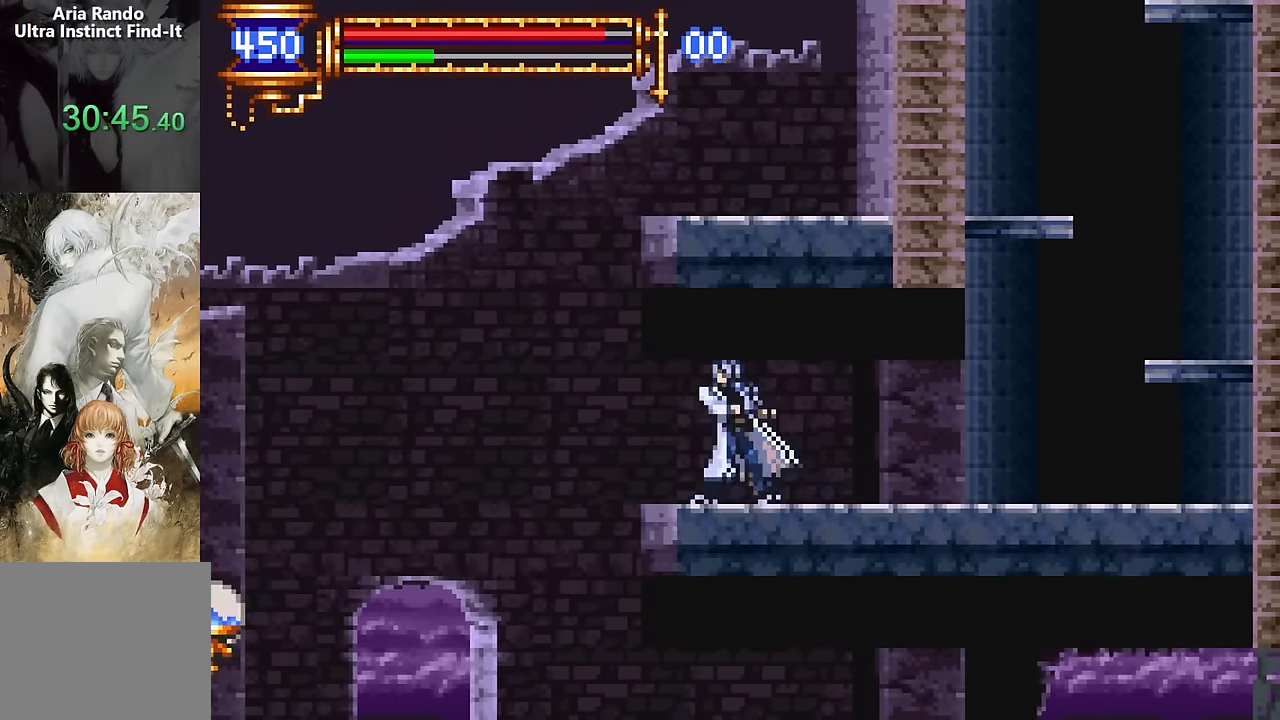
{"dt_ms": 500, "buttons": ["DPAD_LEFT"], "events": []}
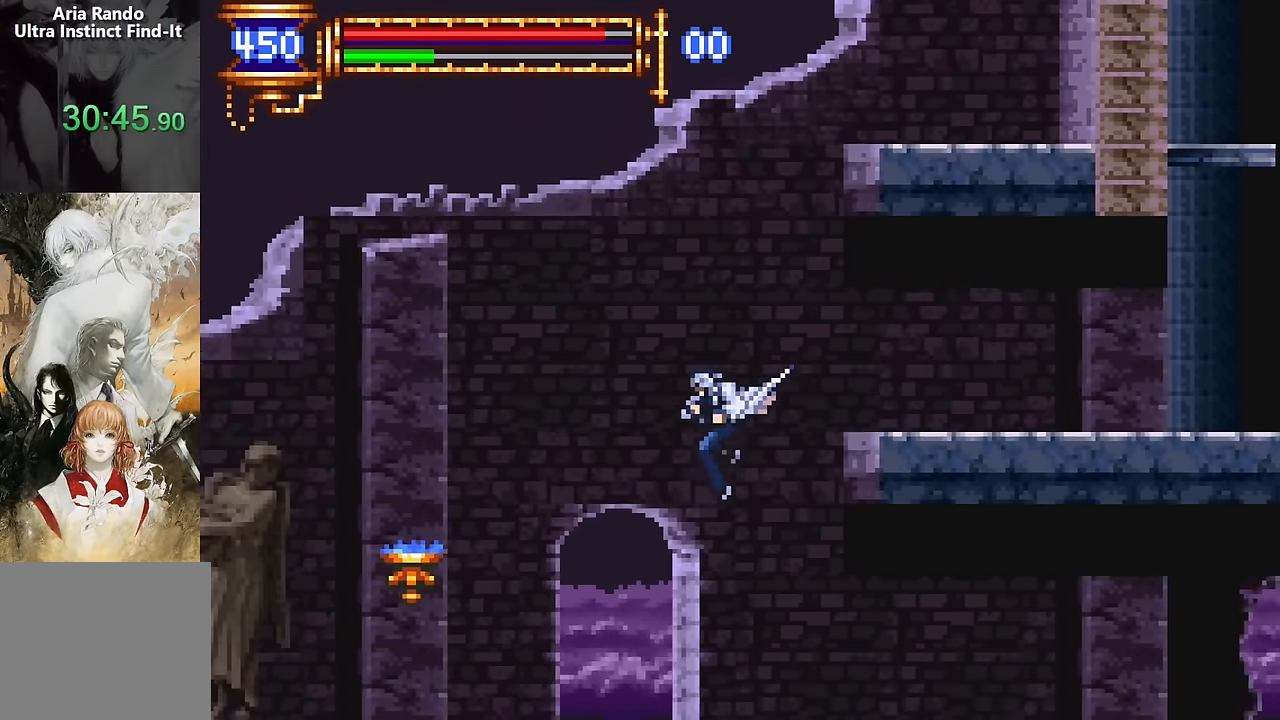
{"dt_ms": 500, "buttons": ["CROSS", "DPAD_LEFT"], "events": [[217, "DPAD_LEFT", "up"], [267, "DPAD_RIGHT", "down"], [367, "DPAD_RIGHT", "up"], [400, "CROSS", "down"], [467, "DPAD_LEFT", "down"]]}
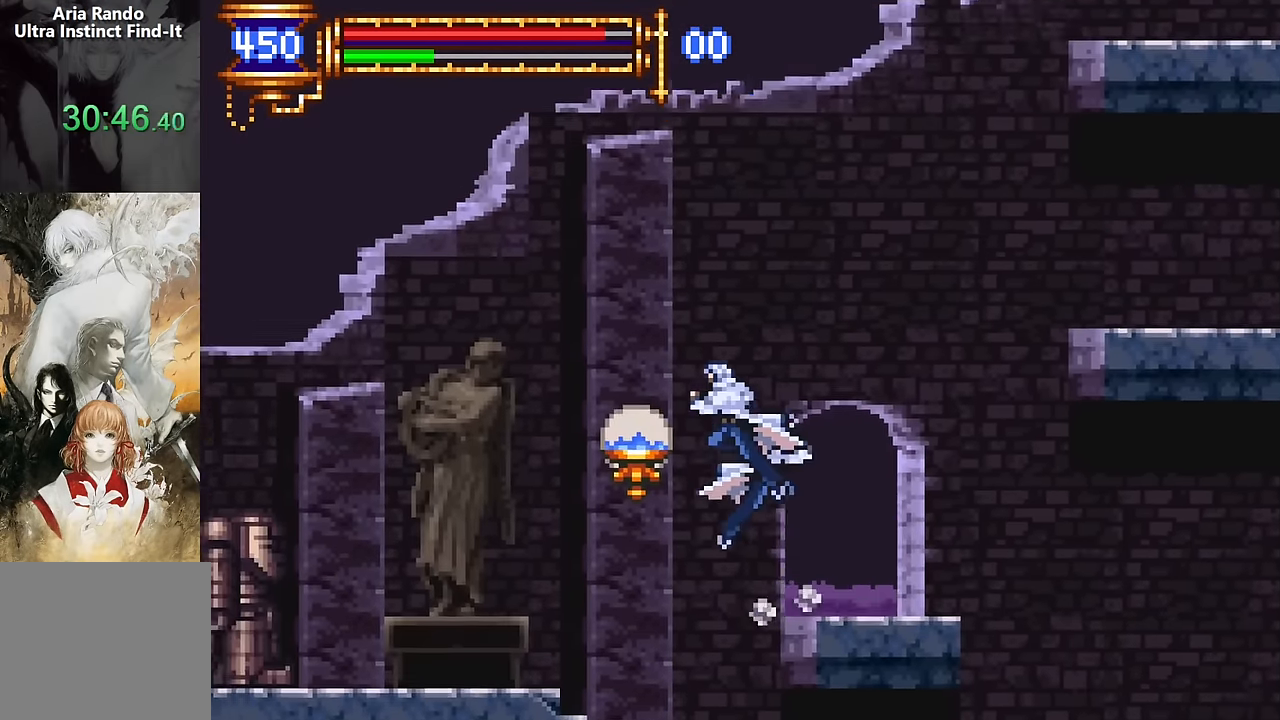
{"dt_ms": 500, "buttons": ["CROSS", "DPAD_LEFT"], "events": [[317, "CROSS", "up"], [400, "CROSS", "down"]]}
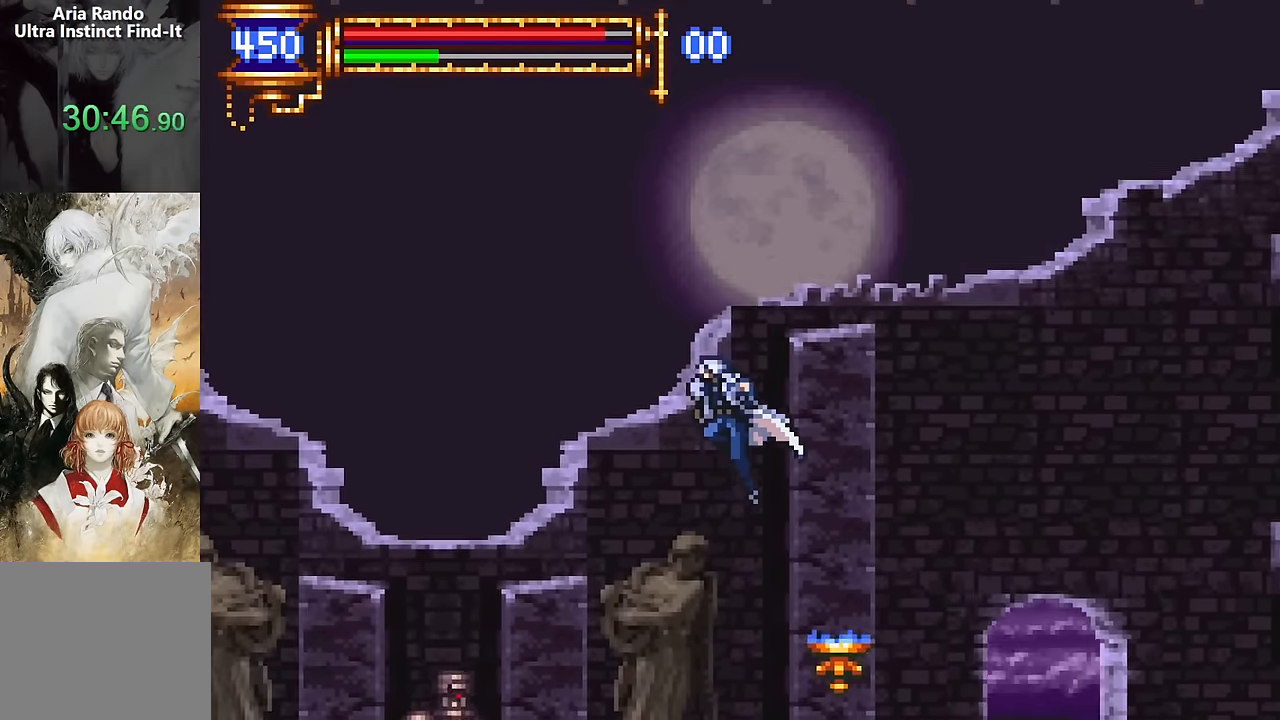
{"dt_ms": 1000, "buttons": ["DPAD_LEFT"]}
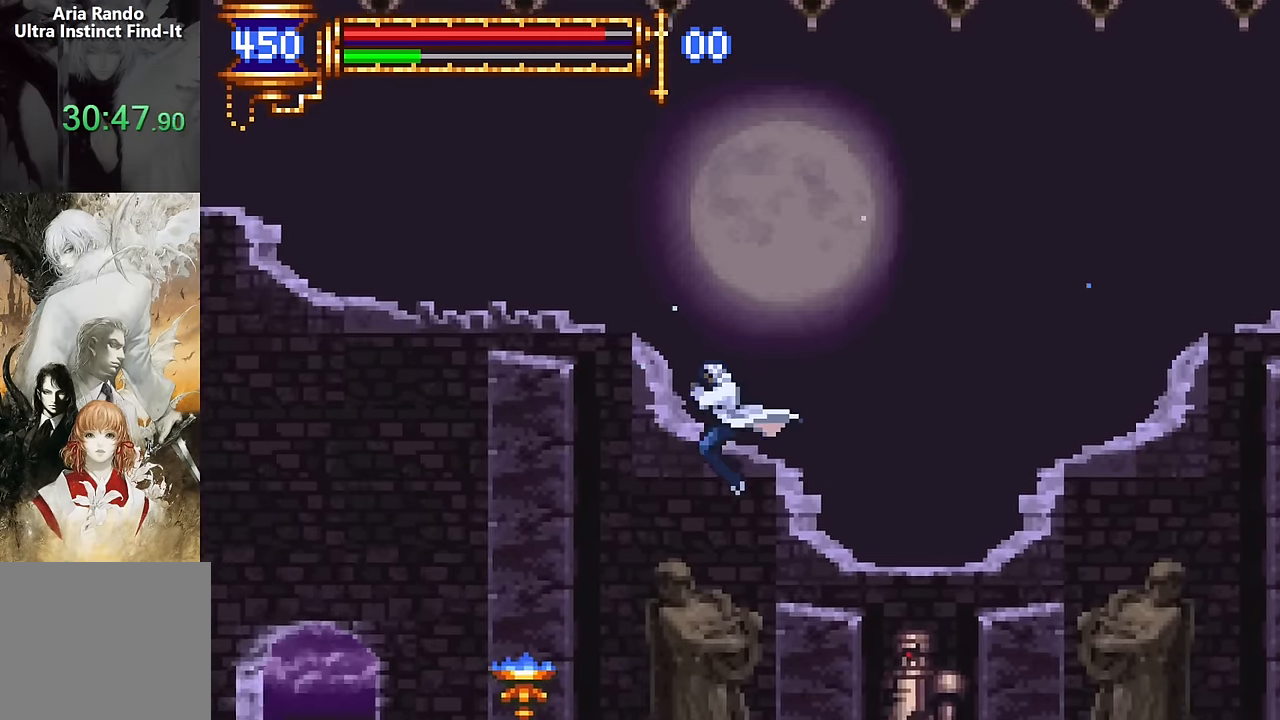
{"dt_ms": 500, "buttons": ["DPAD_LEFT"], "events": []}
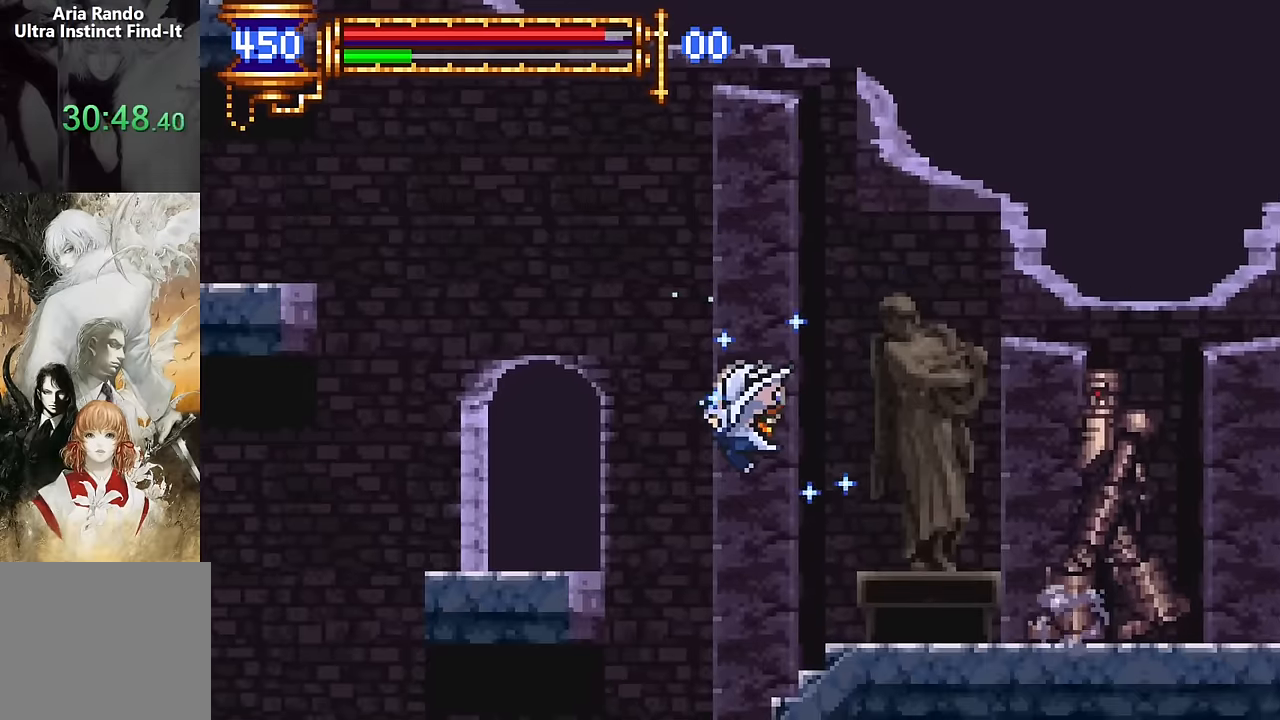
{"dt_ms": 500, "buttons": ["DPAD_LEFT"]}
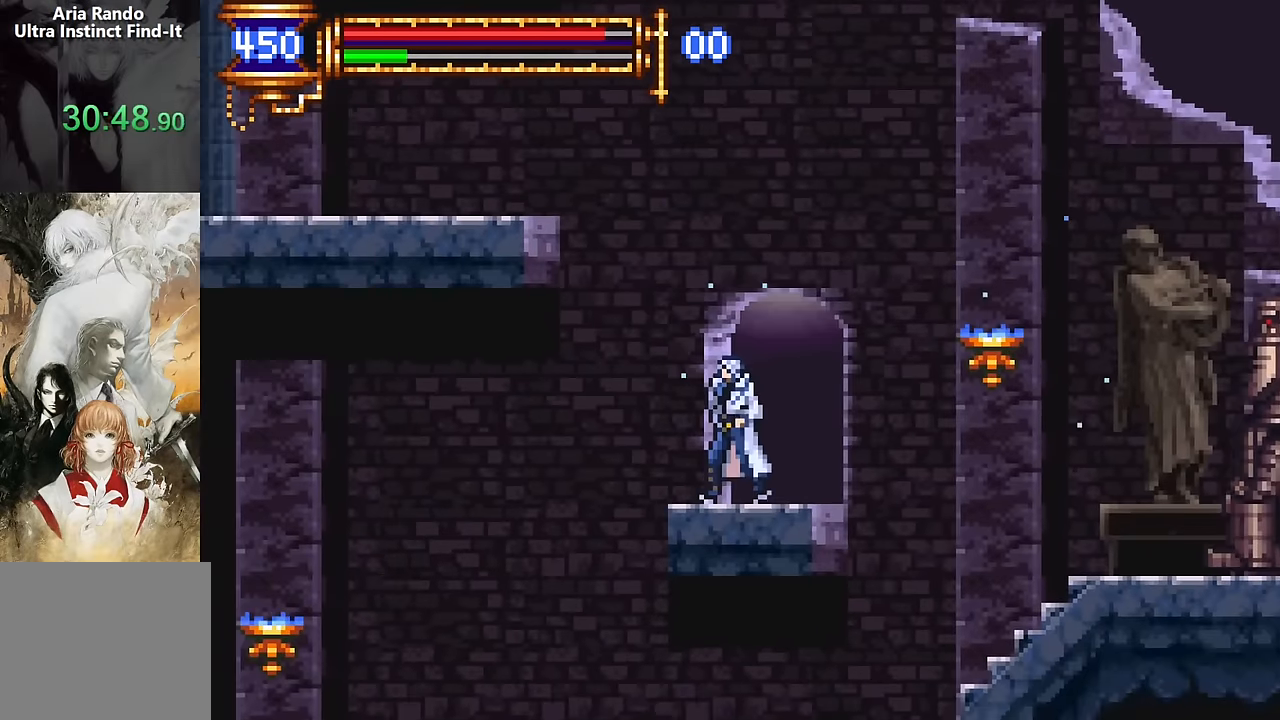
{"dt_ms": 500, "buttons": ["DPAD_LEFT"], "events": []}
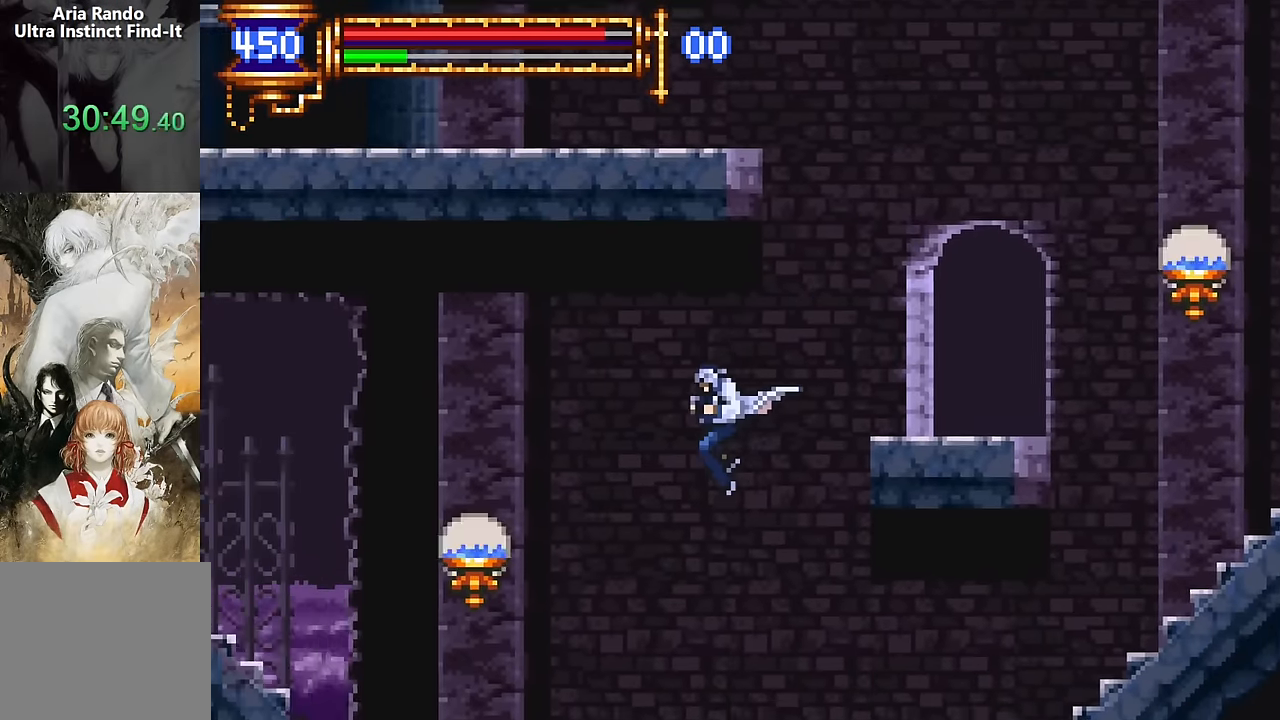
{"dt_ms": 500, "buttons": ["DPAD_LEFT"]}
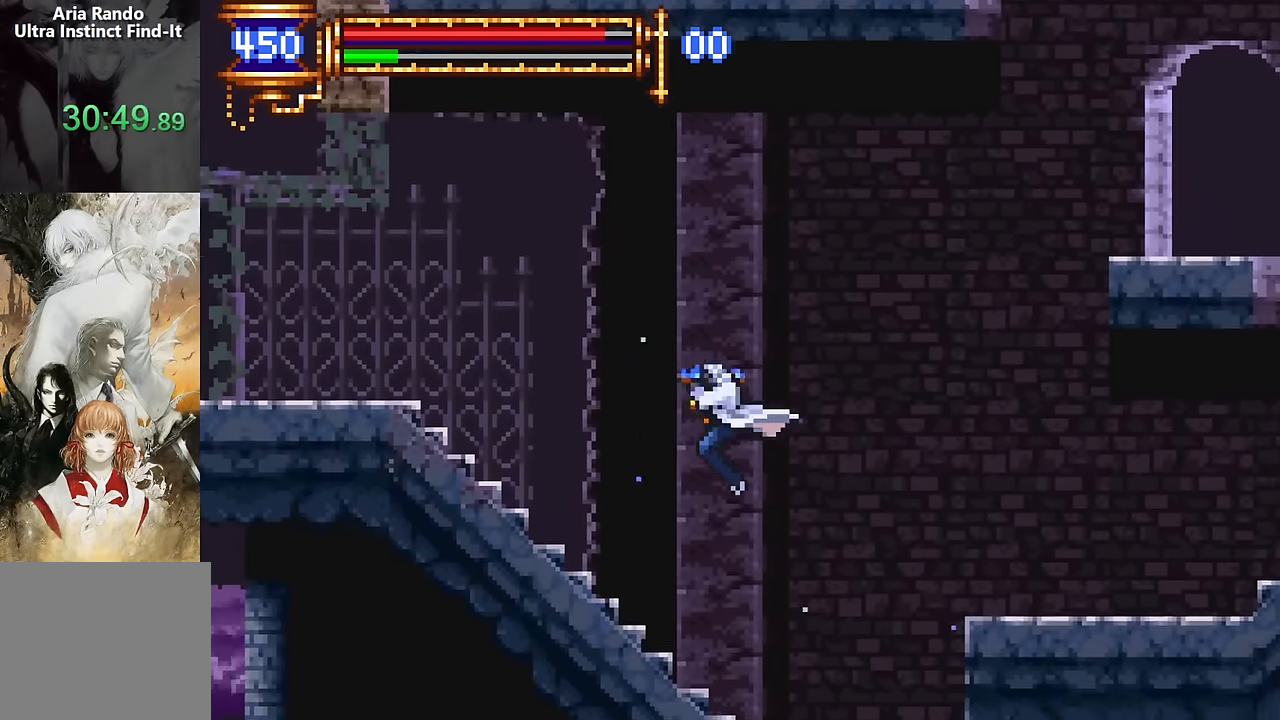
{"dt_ms": 500, "buttons": ["CROSS", "DPAD_LEFT"], "events": [[300, "CROSS", "down"]]}
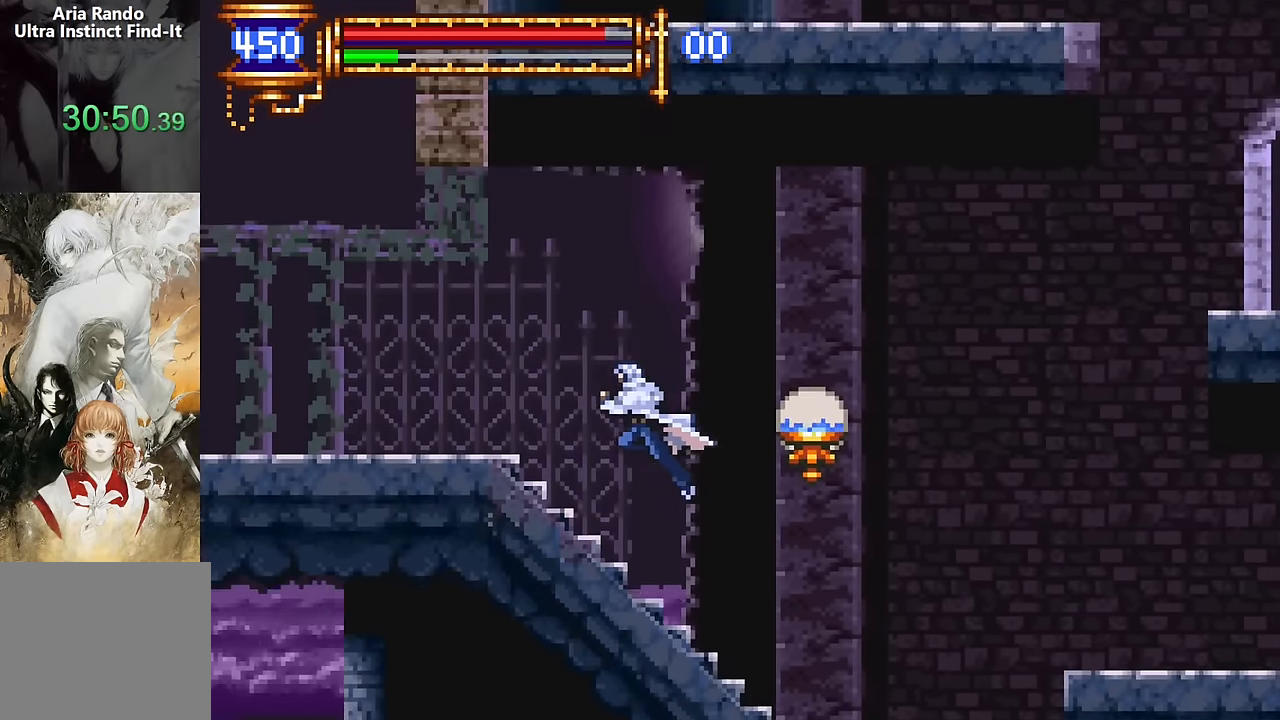
{"dt_ms": 500, "buttons": ["DPAD_LEFT"], "events": [[100, "CROSS", "up"], [317, "CROSS", "down"], [350, "CROSS", "up"]]}
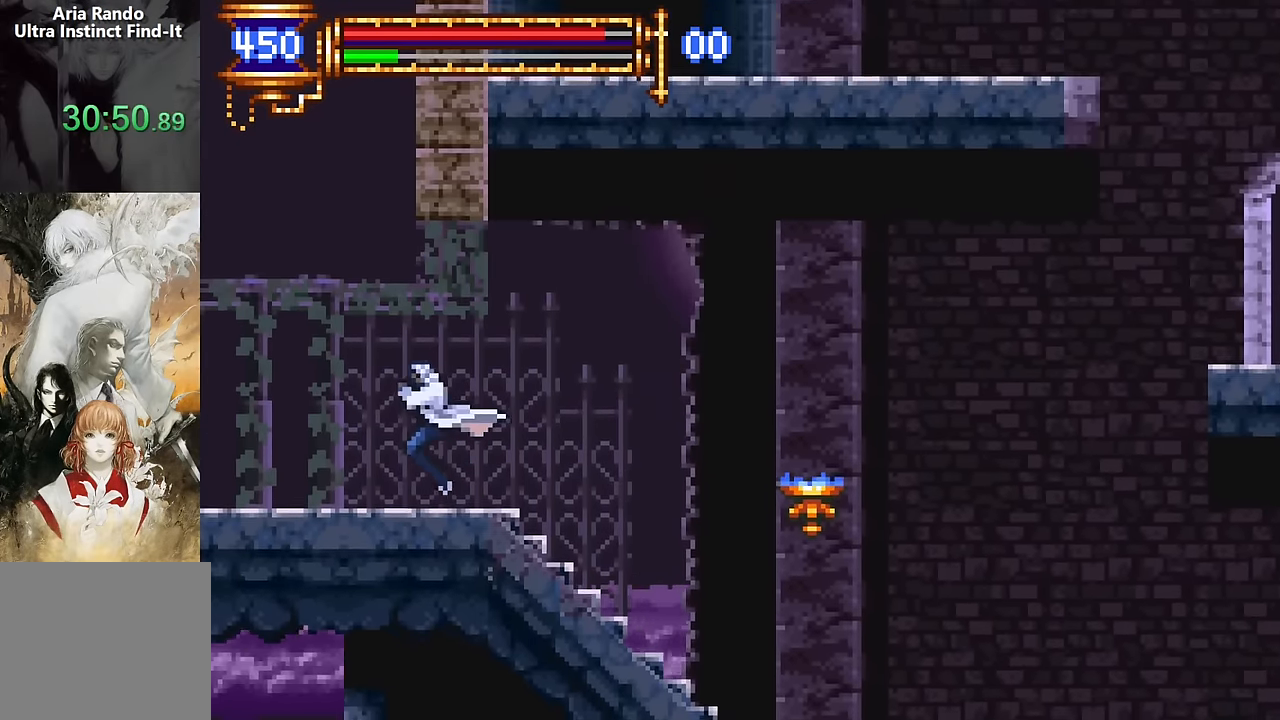
{"dt_ms": 500, "buttons": ["DPAD_LEFT"], "events": [[117, "DPAD_LEFT", "up"], [167, "DPAD_RIGHT", "down"], [300, "DPAD_RIGHT", "up"], [383, "CROSS", "down"], [417, "DPAD_LEFT", "down"], [433, "CROSS", "up"]]}
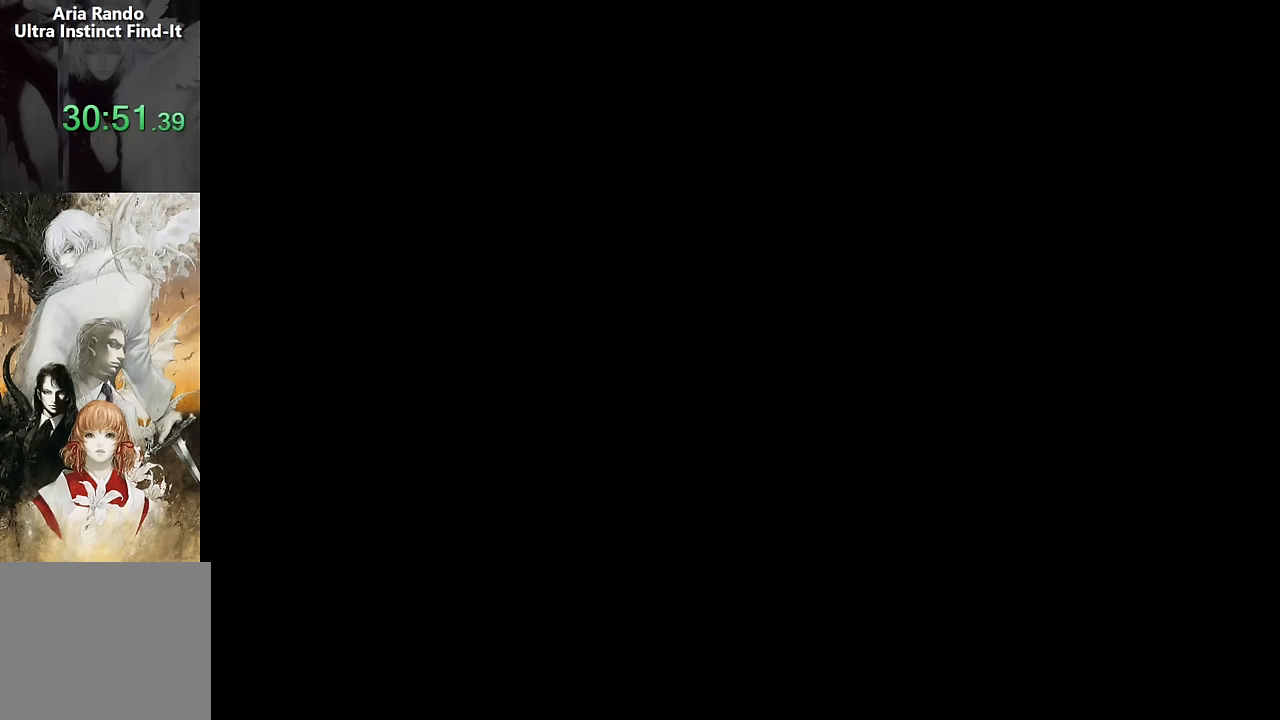
{"dt_ms": 500, "buttons": ["DPAD_RIGHT"], "events": [[433, "DPAD_LEFT", "up"], [483, "DPAD_RIGHT", "down"]]}
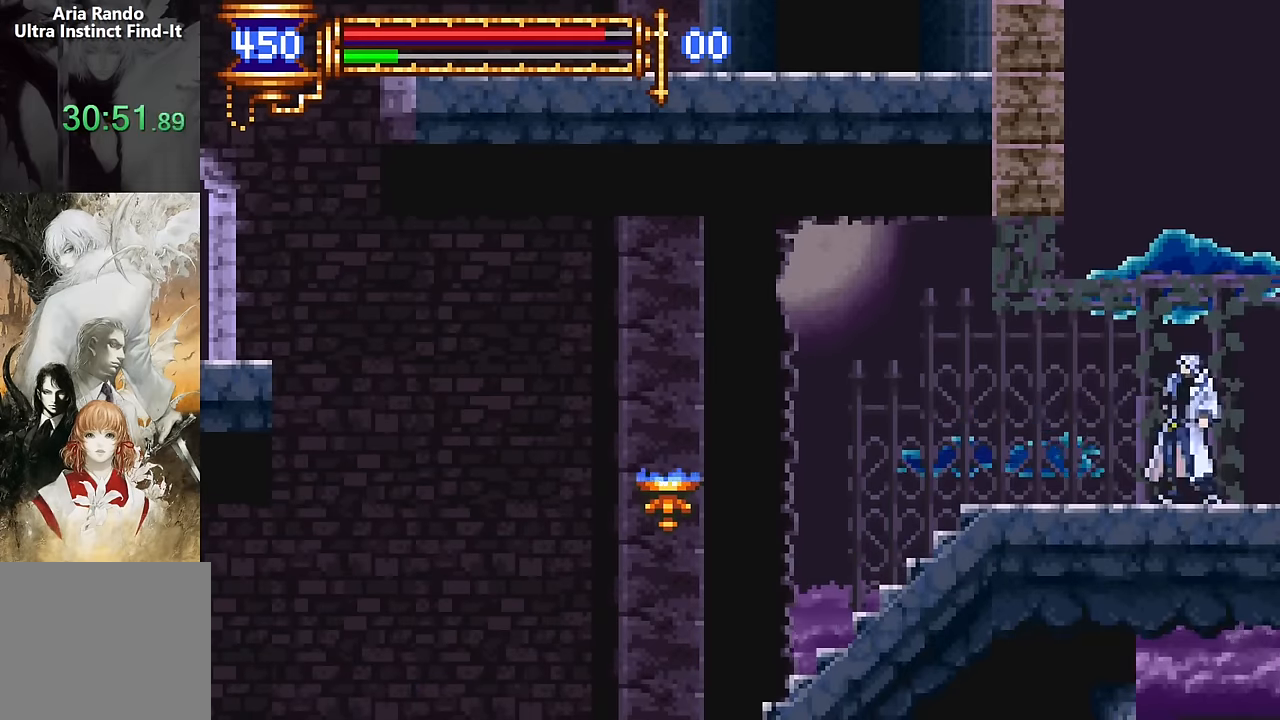
{"dt_ms": 500, "buttons": ["DPAD_LEFT"], "events": [[100, "DPAD_RIGHT", "up"], [200, "CROSS", "down"], [217, "DPAD_LEFT", "down"], [233, "CROSS", "up"]]}
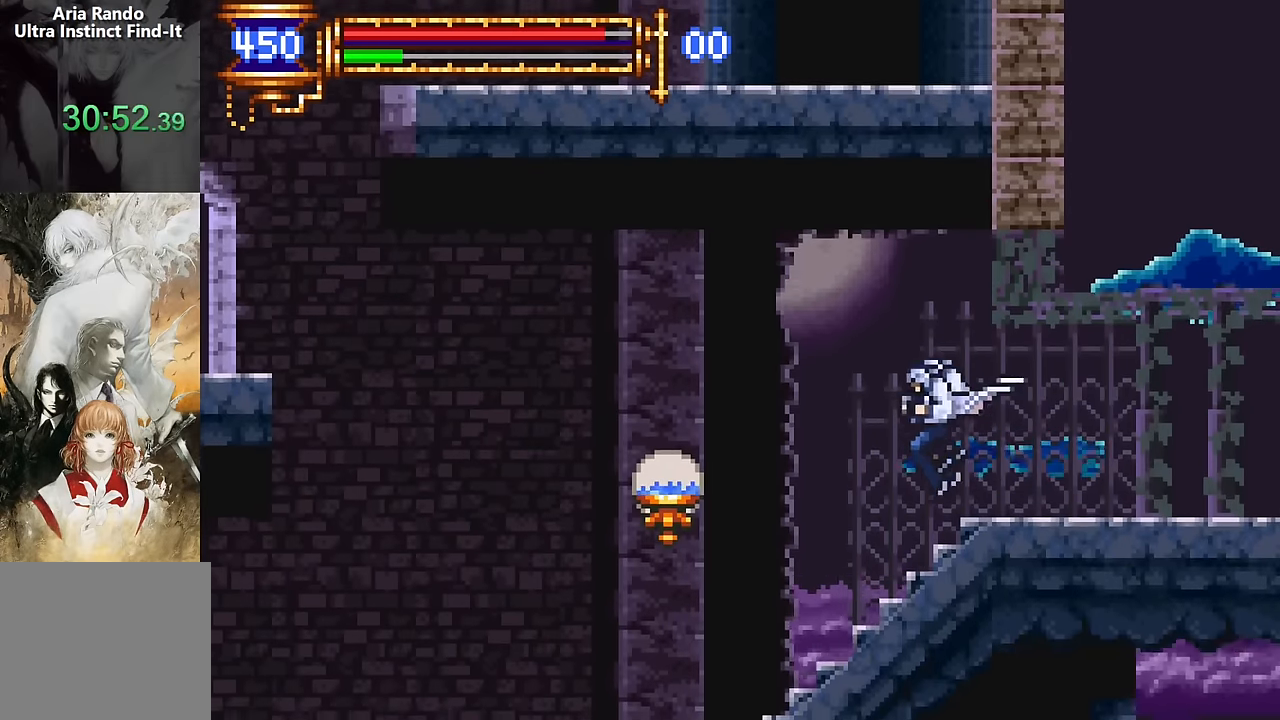
{"dt_ms": 500, "buttons": ["CROSS", "DPAD_LEFT"], "events": [[150, "DPAD_LEFT", "up"], [217, "DPAD_RIGHT", "down"], [283, "DPAD_RIGHT", "up"], [350, "CROSS", "down"], [417, "DPAD_LEFT", "down"]]}
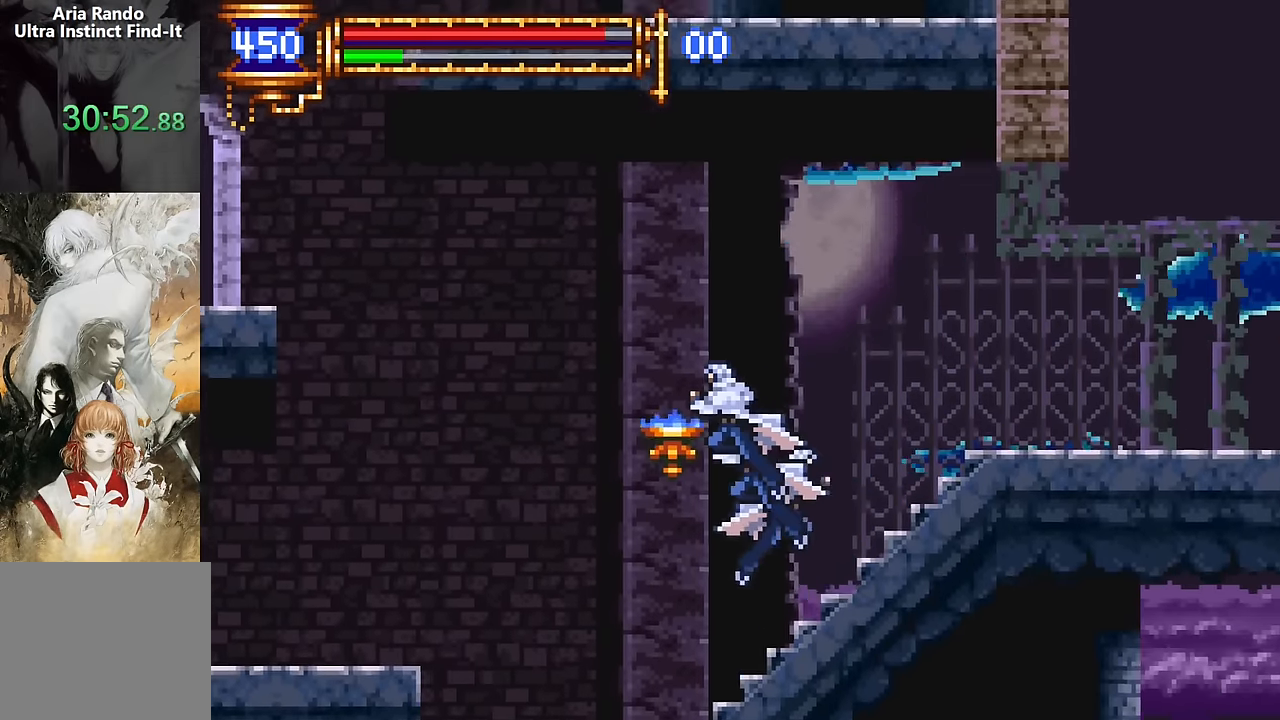
{"dt_ms": 500, "buttons": ["CROSS", "DPAD_LEFT"], "events": [[217, "CROSS", "up"], [333, "CROSS", "down"]]}
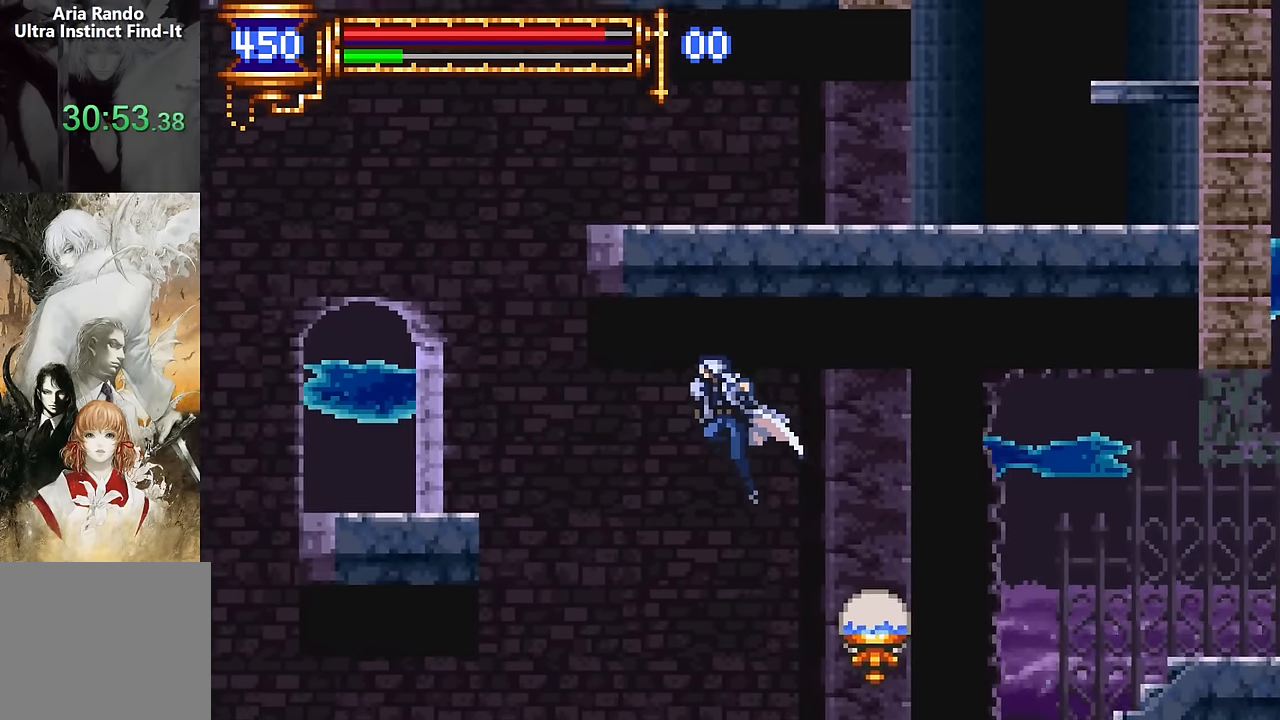
{"dt_ms": 500, "buttons": ["DPAD_LEFT"], "events": [[100, "CROSS", "up"]]}
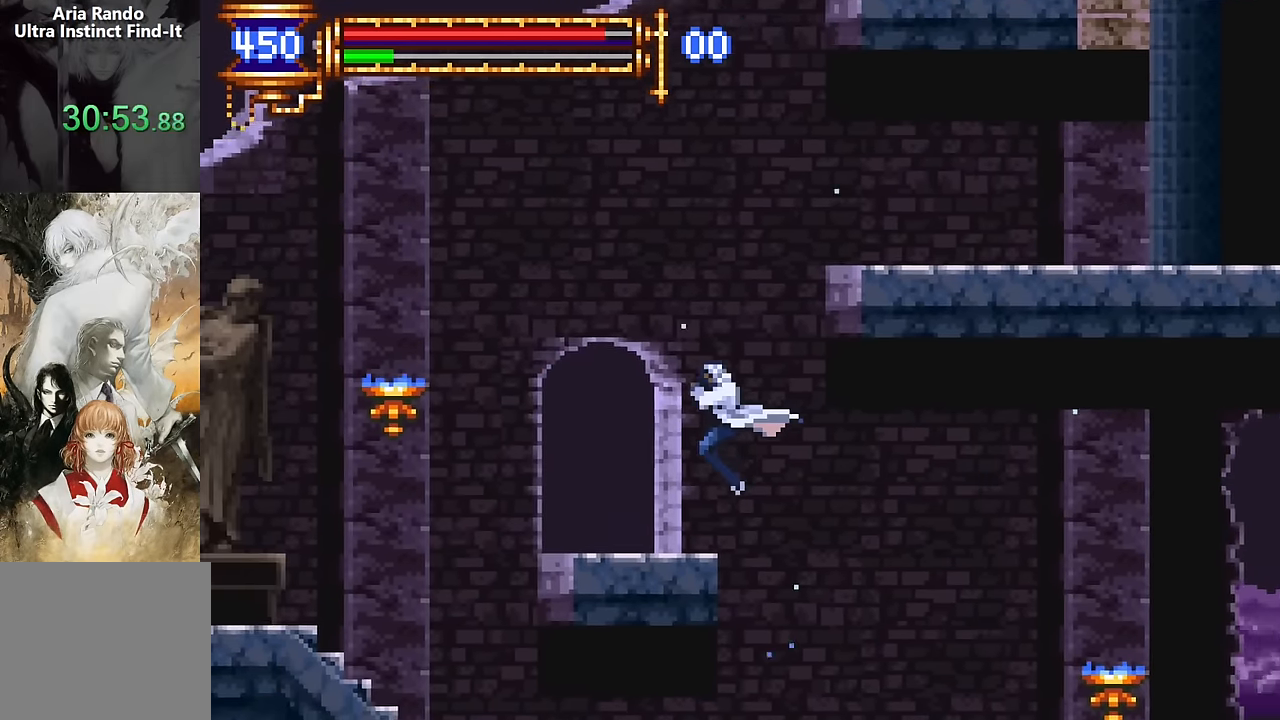
{"dt_ms": 500, "buttons": ["CROSS", "DPAD_LEFT"], "events": [[100, "DPAD_LEFT", "up"], [167, "DPAD_RIGHT", "down"], [233, "DPAD_RIGHT", "up"], [317, "CROSS", "down"], [350, "DPAD_LEFT", "down"]]}
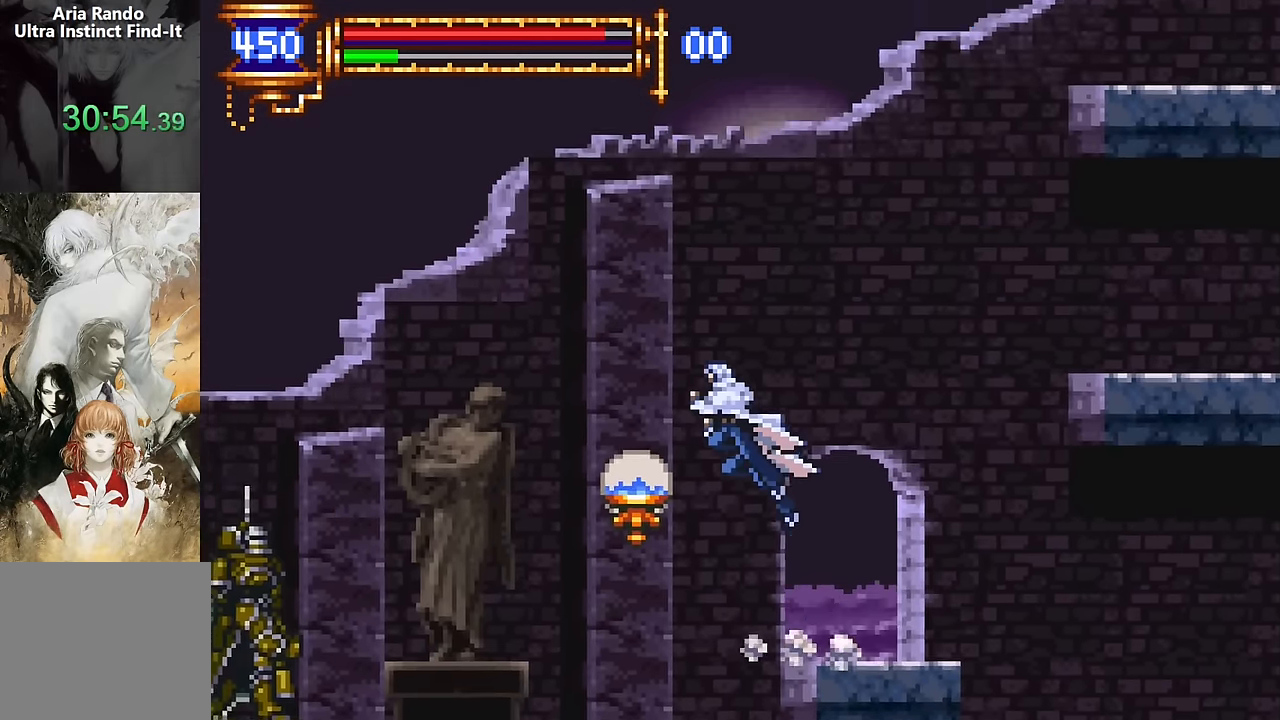
{"dt_ms": 500, "buttons": ["CROSS", "DPAD_LEFT"], "events": [[267, "CROSS", "up"], [317, "CROSS", "down"]]}
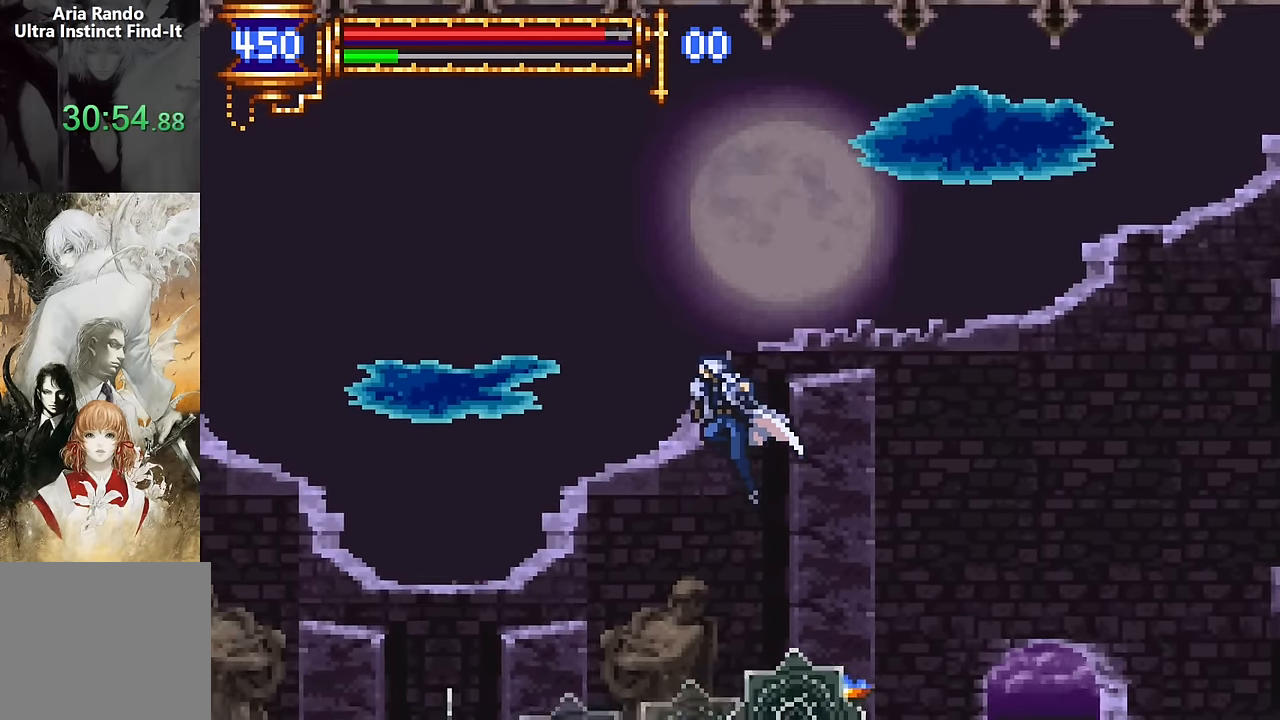
{"dt_ms": 500, "buttons": ["DPAD_LEFT"]}
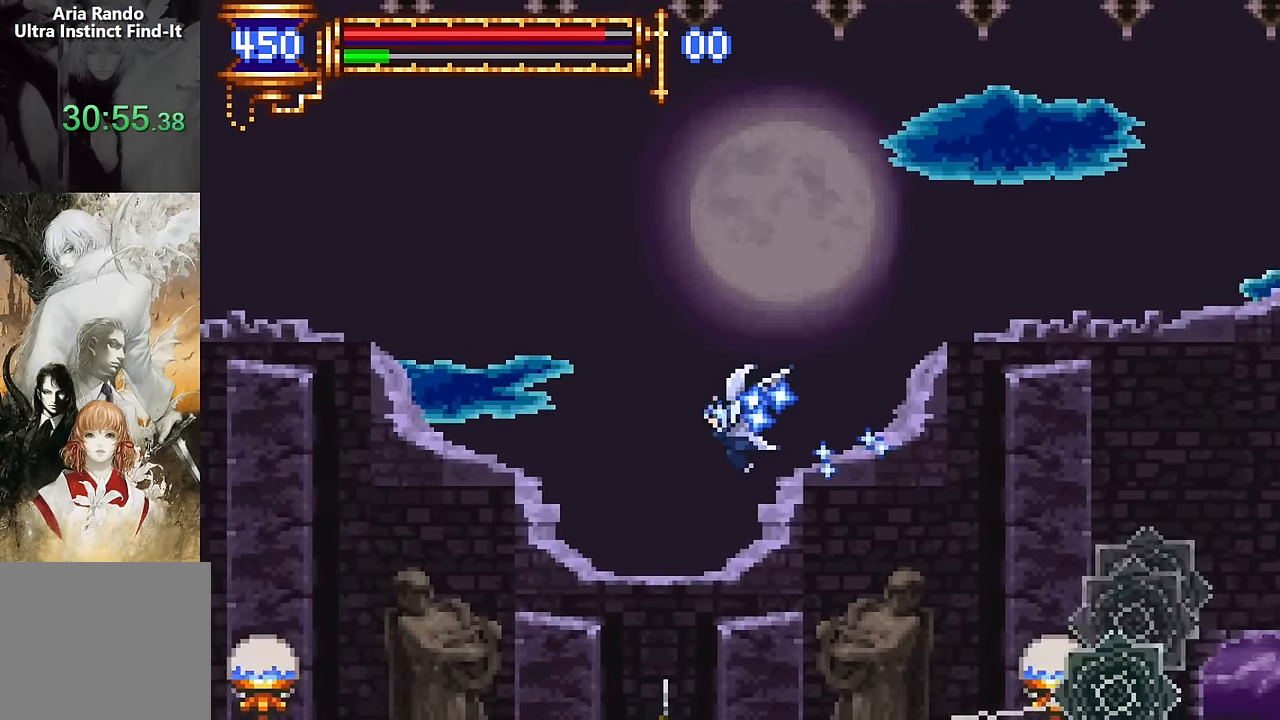
{"dt_ms": 500, "buttons": ["DPAD_LEFT"], "events": []}
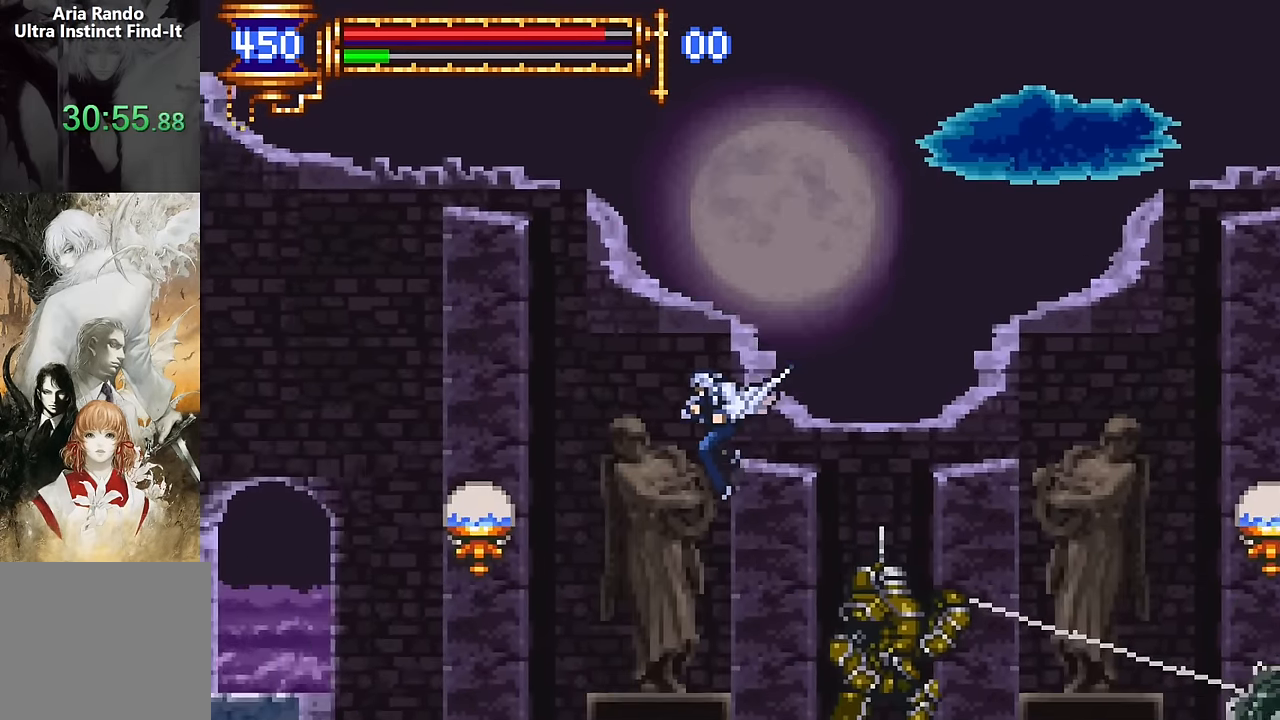
{"dt_ms": 500, "buttons": ["DPAD_LEFT"], "events": []}
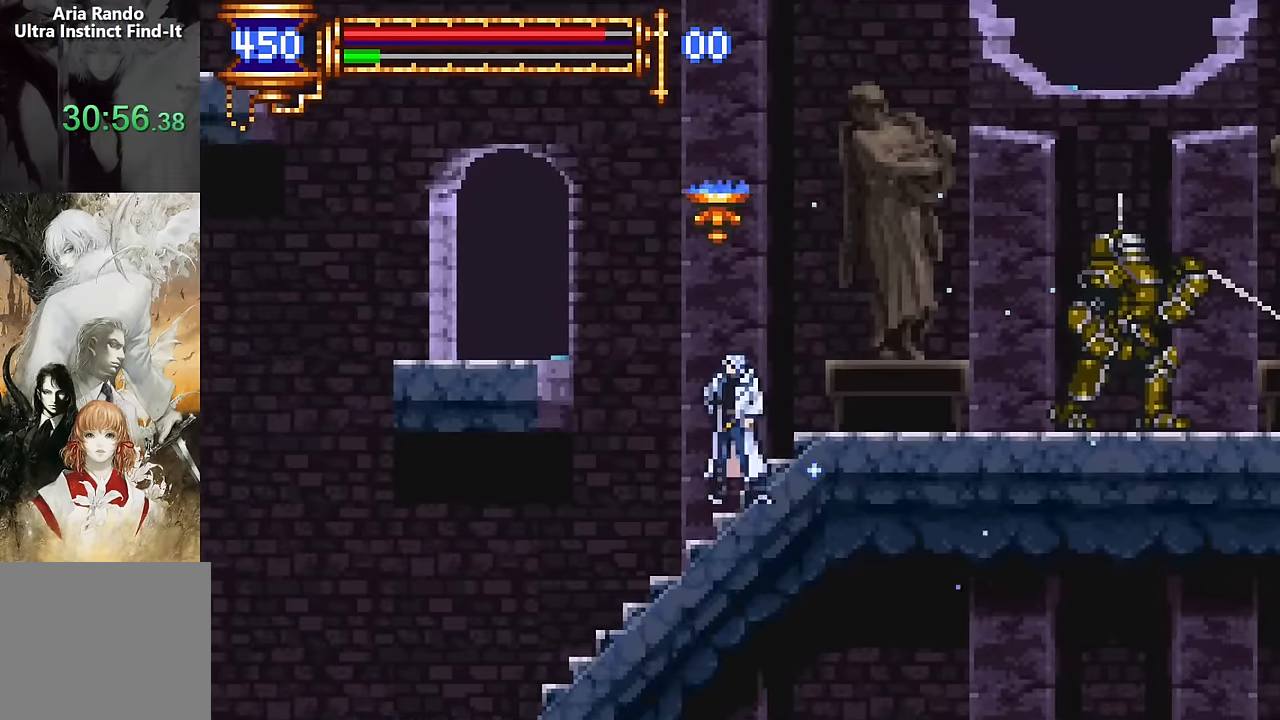
{"dt_ms": 500, "buttons": [], "events": [[300, "DPAD_LEFT", "up"], [350, "DPAD_RIGHT", "down"], [483, "DPAD_RIGHT", "up"]]}
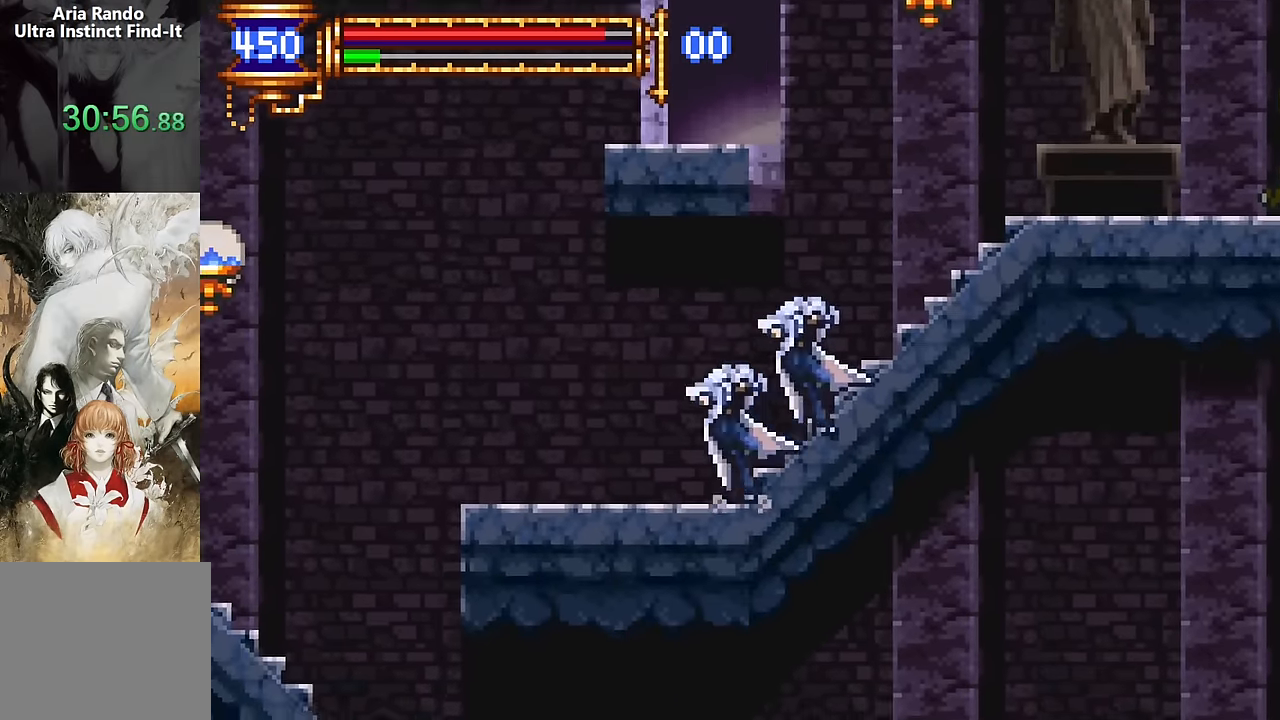
{"dt_ms": 500, "buttons": ["DPAD_RIGHT"], "events": [[83, "CROSS", "down"], [83, "DPAD_LEFT", "down"], [116, "CROSS", "up"], [383, "DPAD_LEFT", "up"], [416, "DPAD_RIGHT", "down"]]}
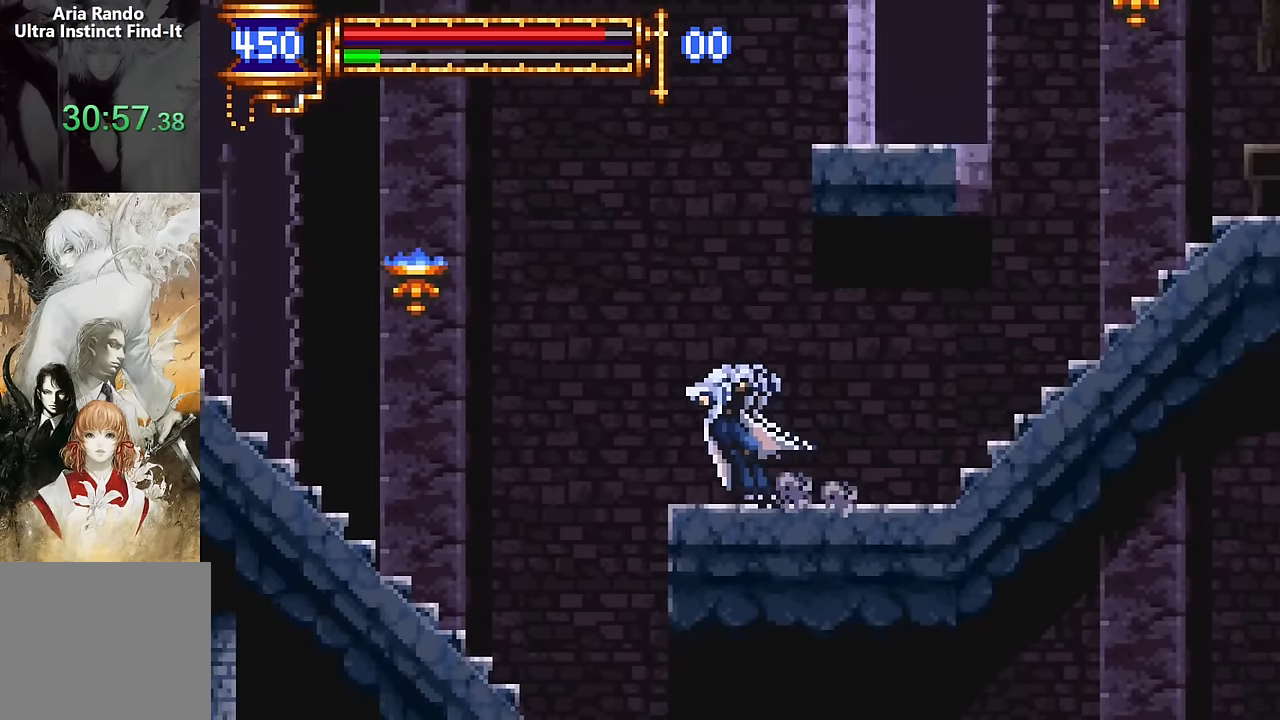
{"dt_ms": 500, "buttons": ["CROSS", "SQUARE", "DPAD_LEFT"], "events": [[33, "DPAD_RIGHT", "up"], [133, "DPAD_LEFT", "down"], [233, "CROSS", "down"], [300, "SQUARE", "down"]]}
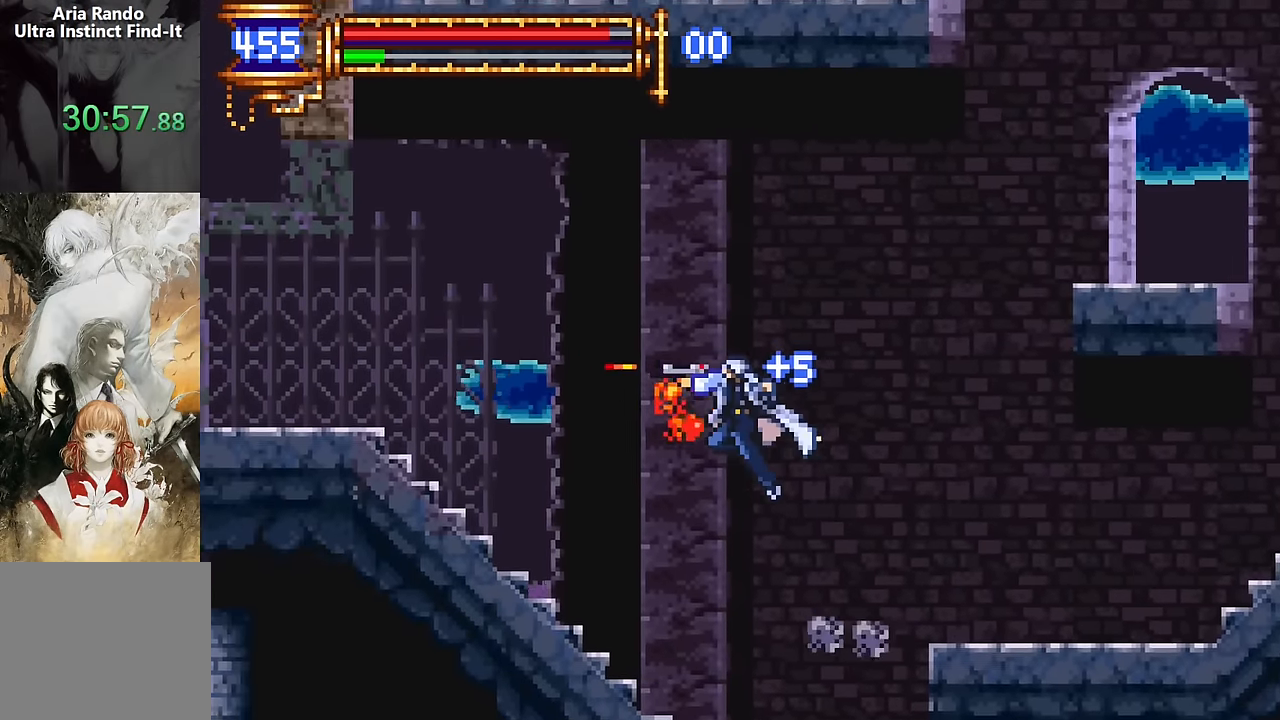
{"dt_ms": 500, "buttons": ["DPAD_LEFT"], "events": [[33, "SQUARE", "up"], [100, "CROSS", "up"]]}
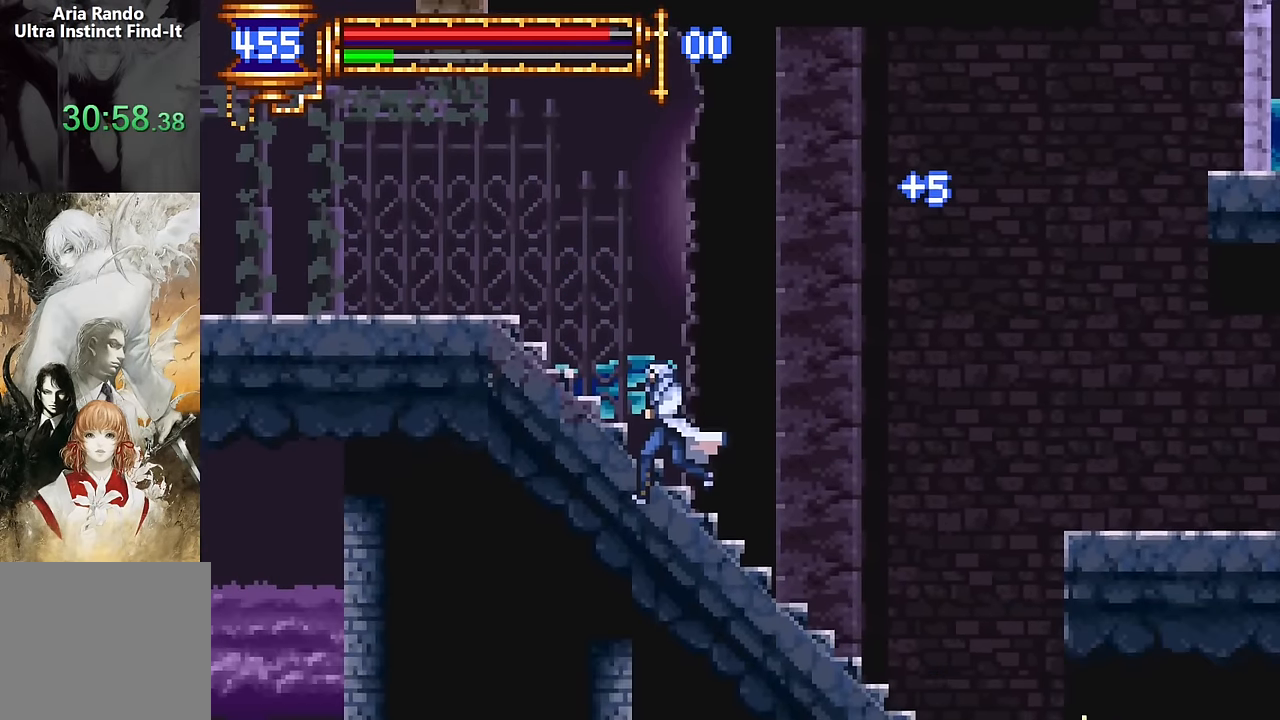
{"dt_ms": 500, "buttons": ["DPAD_LEFT"], "events": [[50, "CROSS", "down"], [133, "CROSS", "up"], [350, "CROSS", "down"], [433, "CROSS", "up"]]}
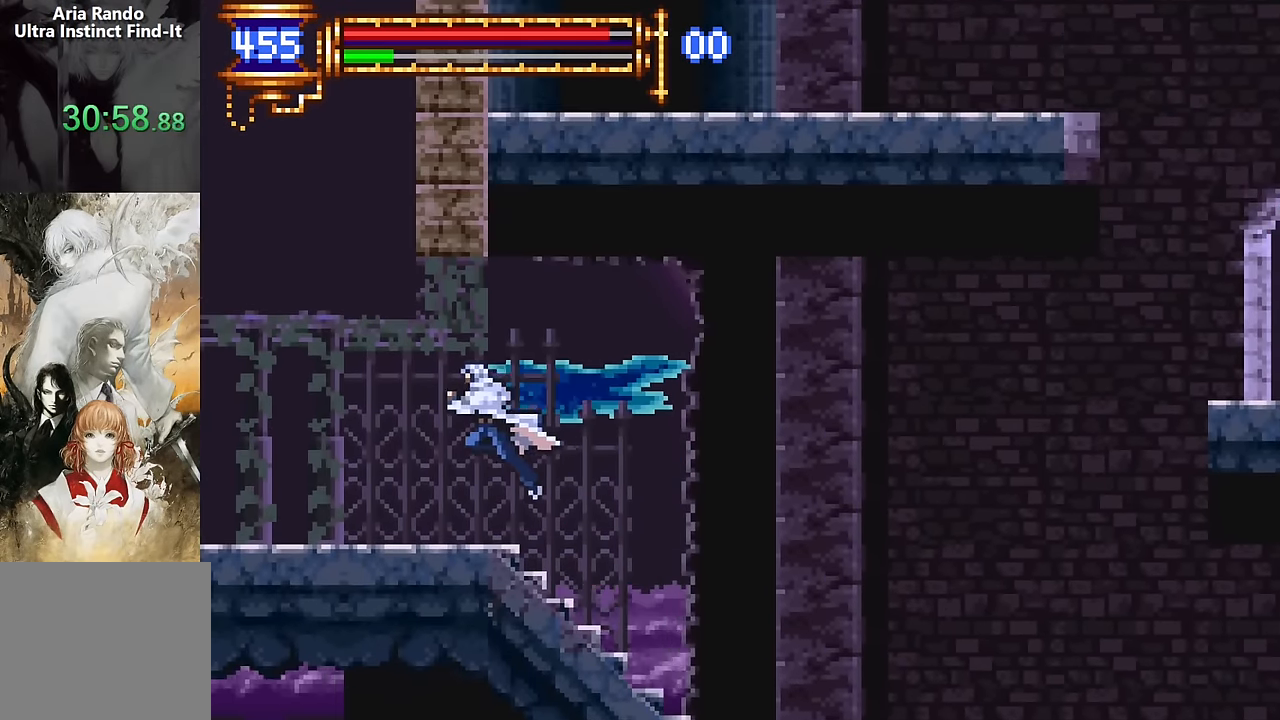
{"dt_ms": 500, "buttons": [], "events": [[216, "DPAD_DOWN", "down"], [233, "DPAD_DOWN", "up"], [233, "DPAD_LEFT", "up"], [283, "DPAD_RIGHT", "down"], [400, "DPAD_RIGHT", "up"]]}